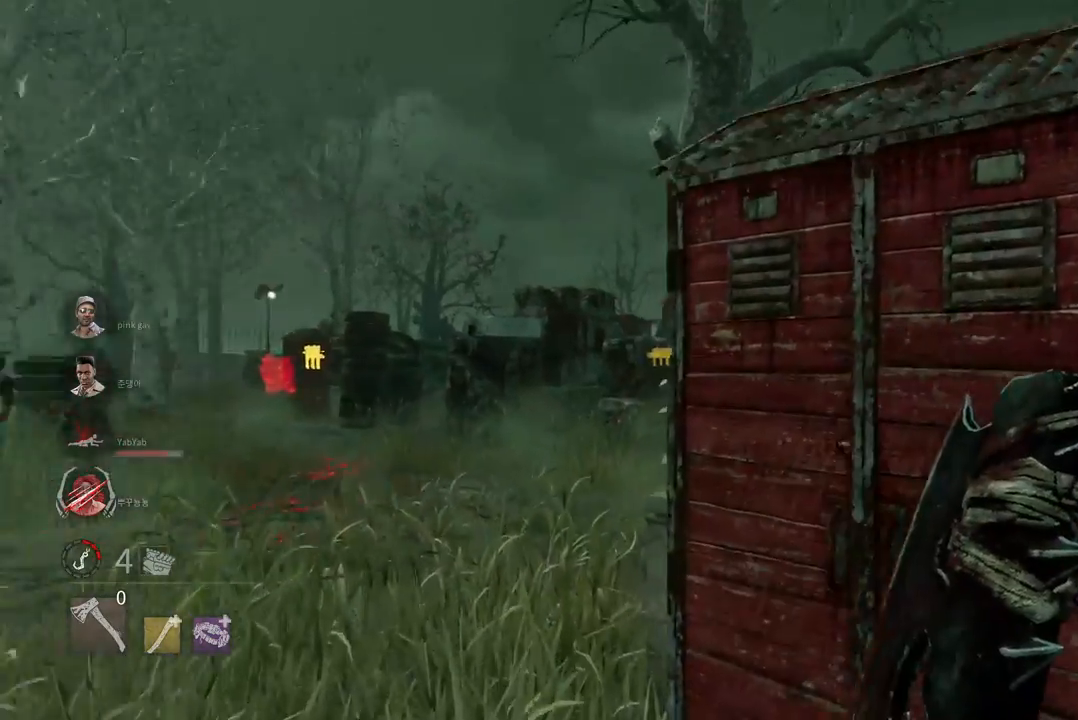
Gameplay with keyboard and mouse; each line is a JSON object with the keys and mouse buttons held at the frame after it. "events" lists presses ("down") and releases ("up") of "a", "ctrl", "d", "e", "q", "s", "shift", "space", "w", "mouse_left", "mouse_wheel", "mouse_right", "mouse_mb4" and "mouse_mb5" between this image and that frame as [ms after this image, input, new state], when the widget could be followed in between. "mouse_left", "mouse_wheel", "mouse_right", "mouse_mb4", "mouse_mb5" = the "left", "wheel", "right", "mb4", "mb5" buttons of the "mouse" list. No other keys are recorded. "wheel" means that the mouse wheel is clicked or scrolled. Mouse movement is not recorded.
{"keys": ["space"], "mouse": [], "events": [[200, "space", "down"], [250, "space", "up"], [283, "w", "up"], [350, "space", "down"], [400, "space", "up"], [467, "space", "down"]]}
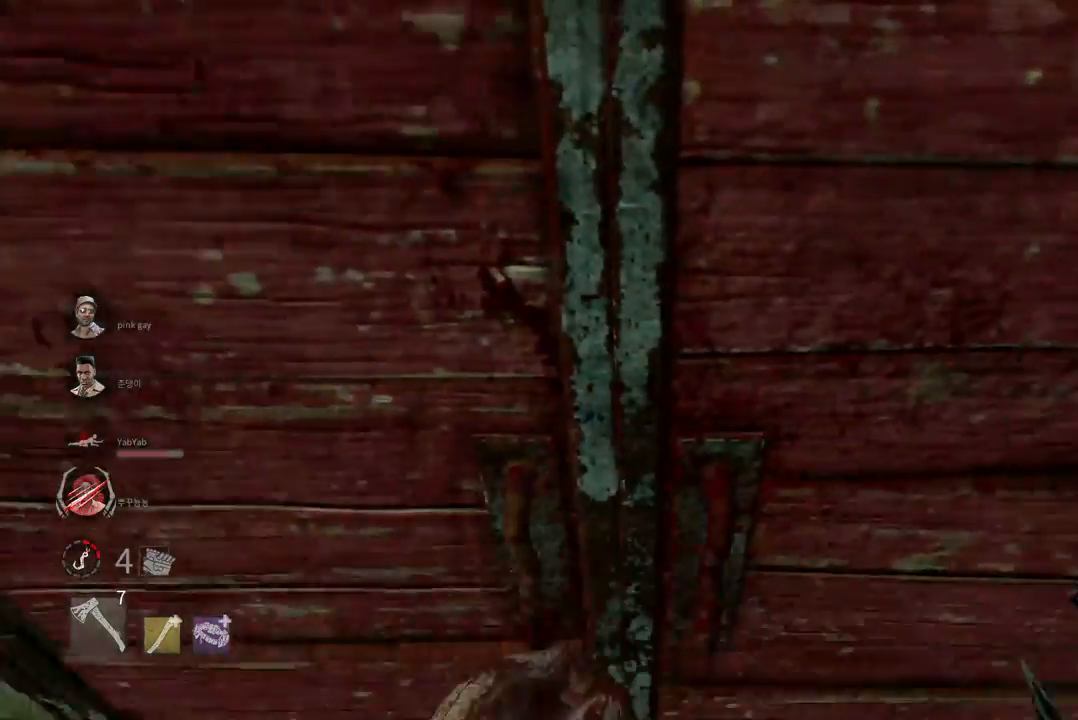
{"keys": [], "mouse": [], "events": [[17, "space", "up"], [100, "space", "down"], [133, "space", "up"], [233, "space", "down"], [283, "space", "up"]]}
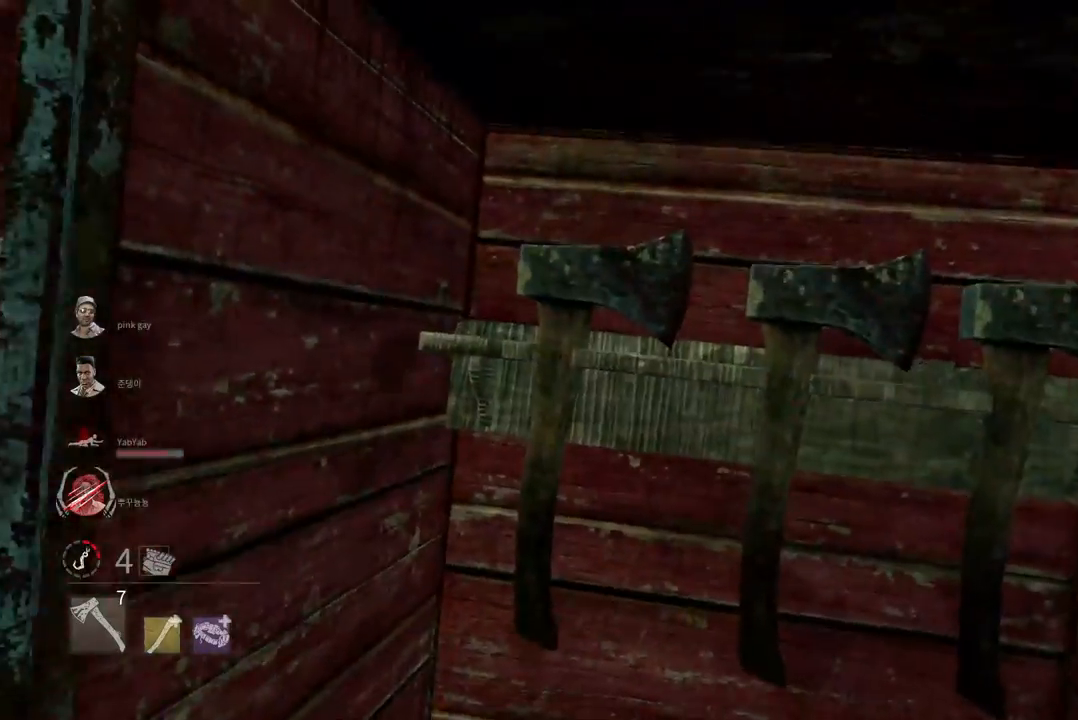
{"keys": [], "mouse": [], "events": []}
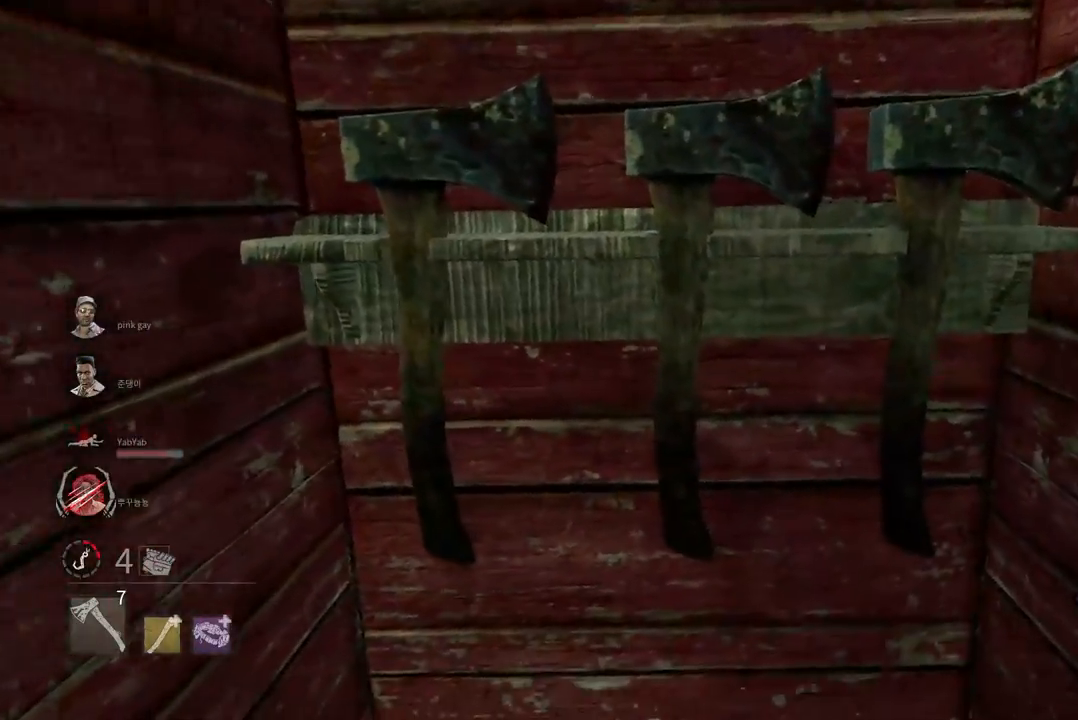
{"keys": [], "mouse": [], "events": []}
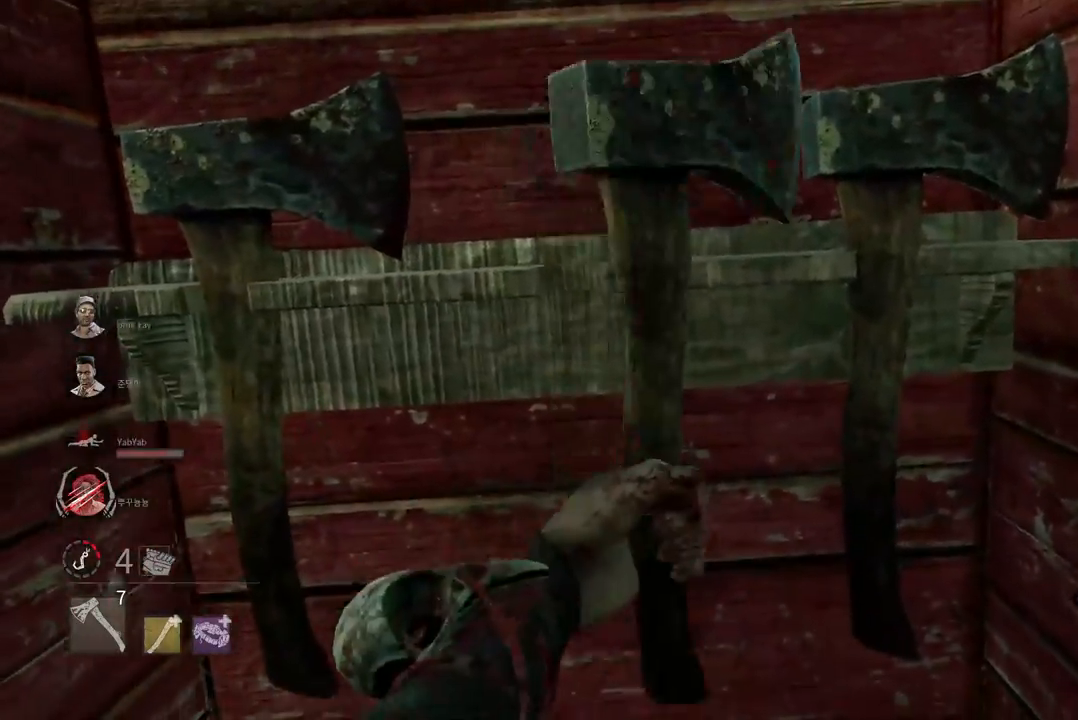
{"keys": [], "mouse": [], "events": []}
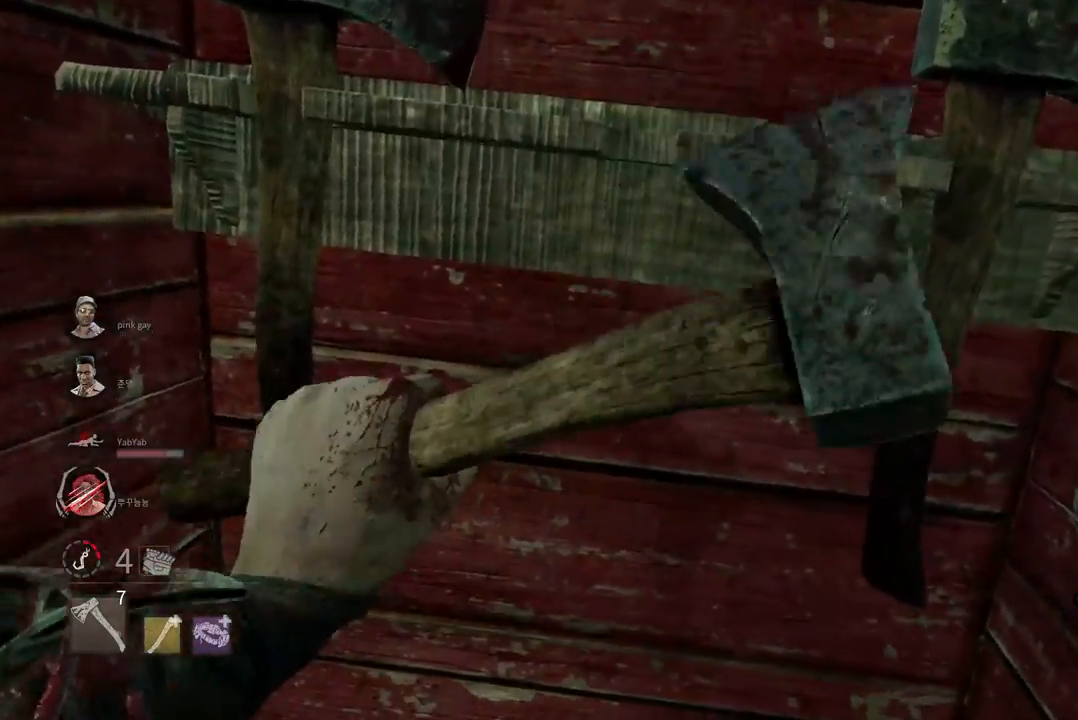
{"keys": [], "mouse": [], "events": []}
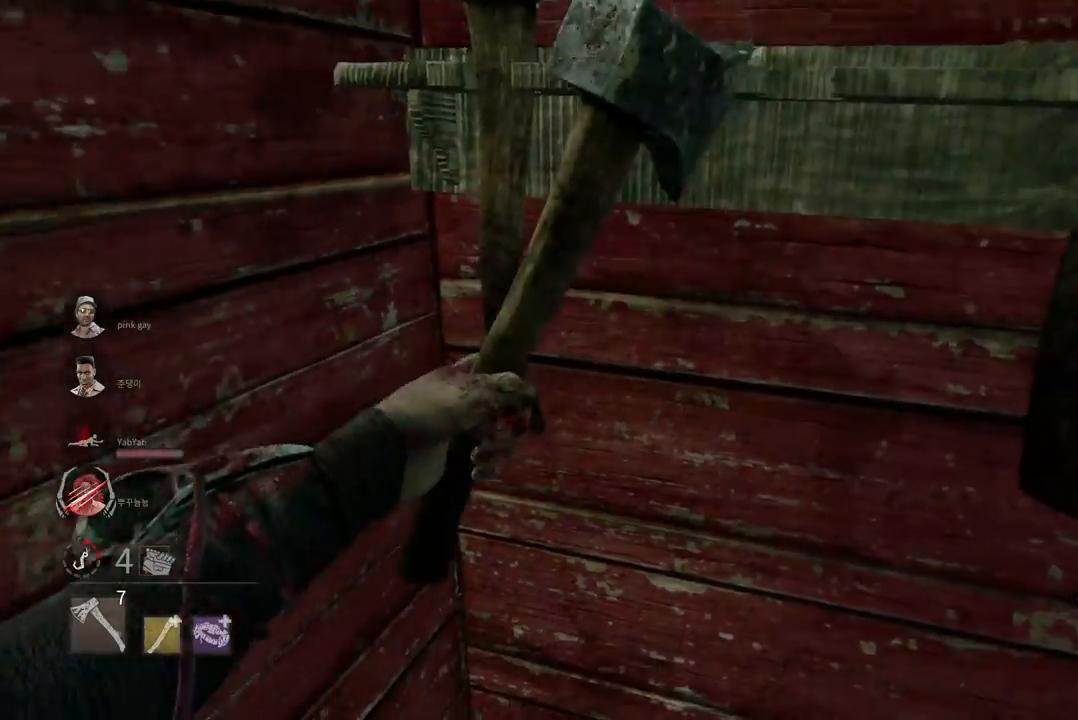
{"keys": ["s"], "mouse": [], "events": [[433, "s", "down"]]}
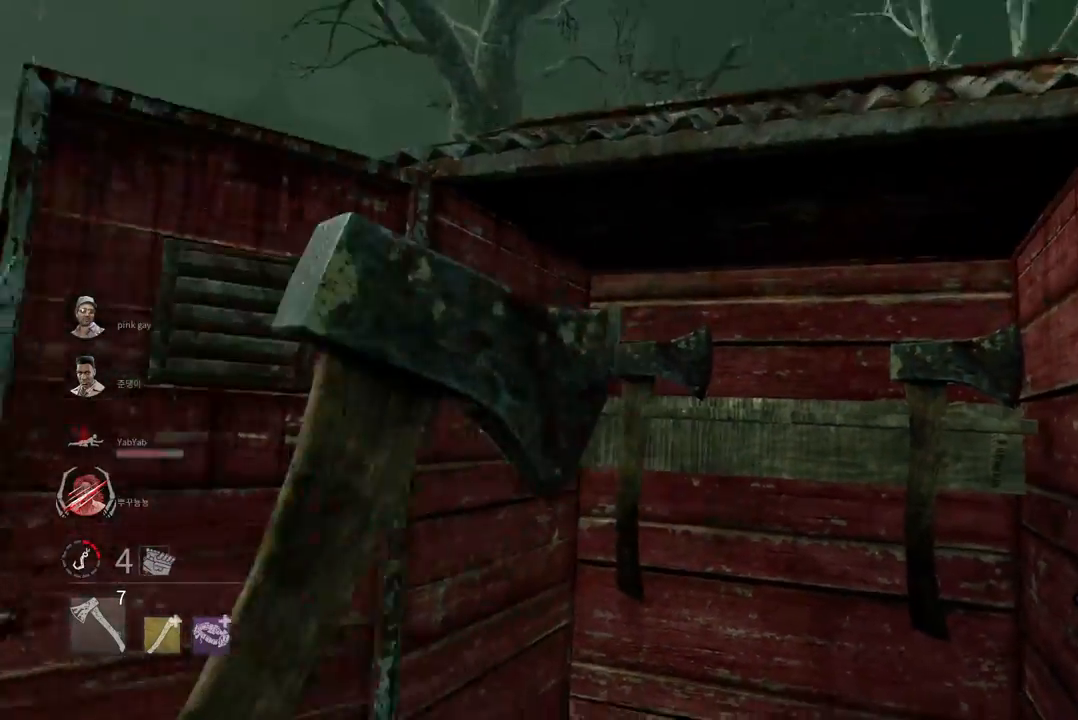
{"keys": ["s"], "mouse": [], "events": [[50, "mouse_right", "down"], [167, "mouse_right", "up"], [217, "mouse_right", "down"], [317, "mouse_right", "up"]]}
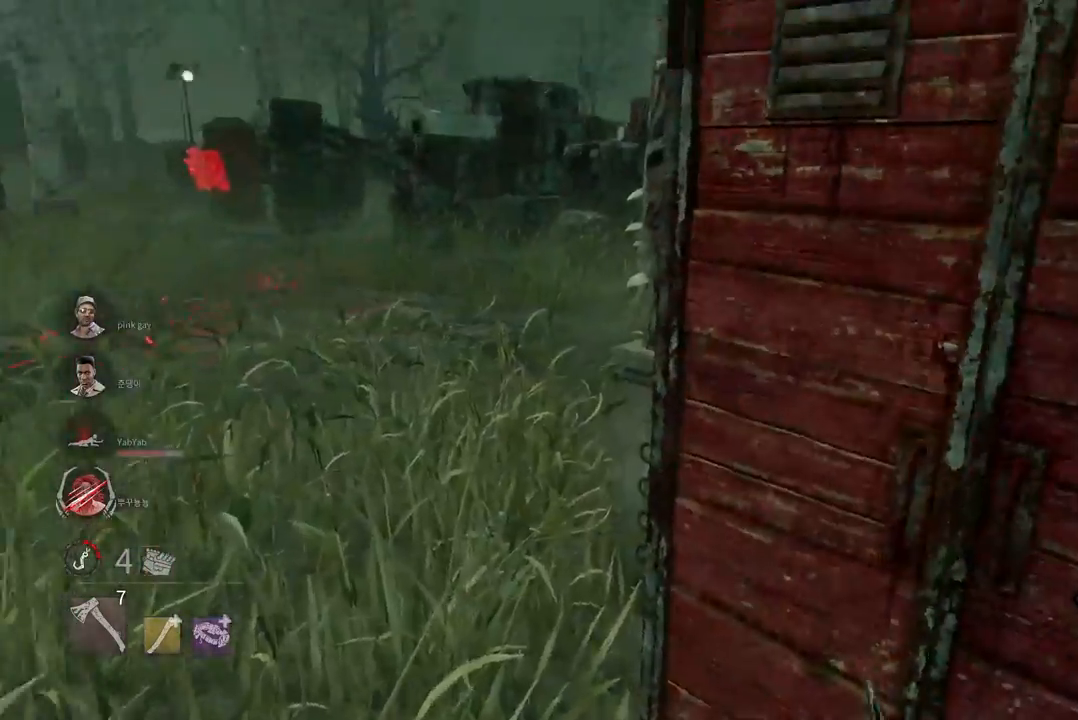
{"keys": ["d", "s"], "mouse": [], "events": [[250, "d", "down"]]}
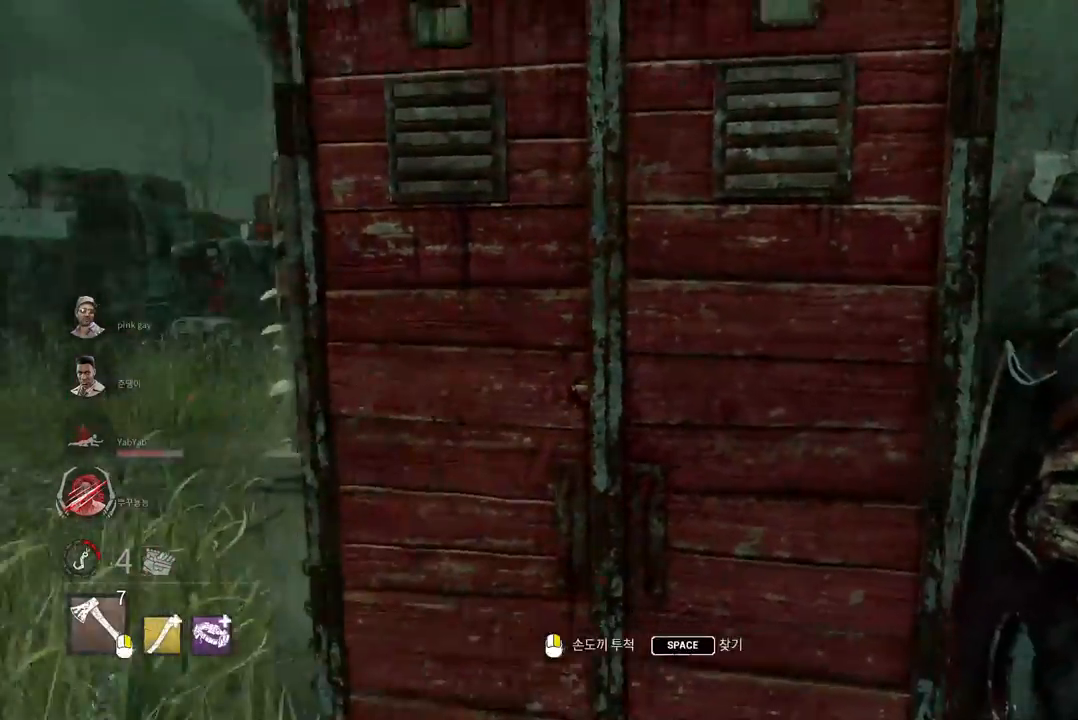
{"keys": ["d"], "mouse": [], "events": [[483, "s", "up"]]}
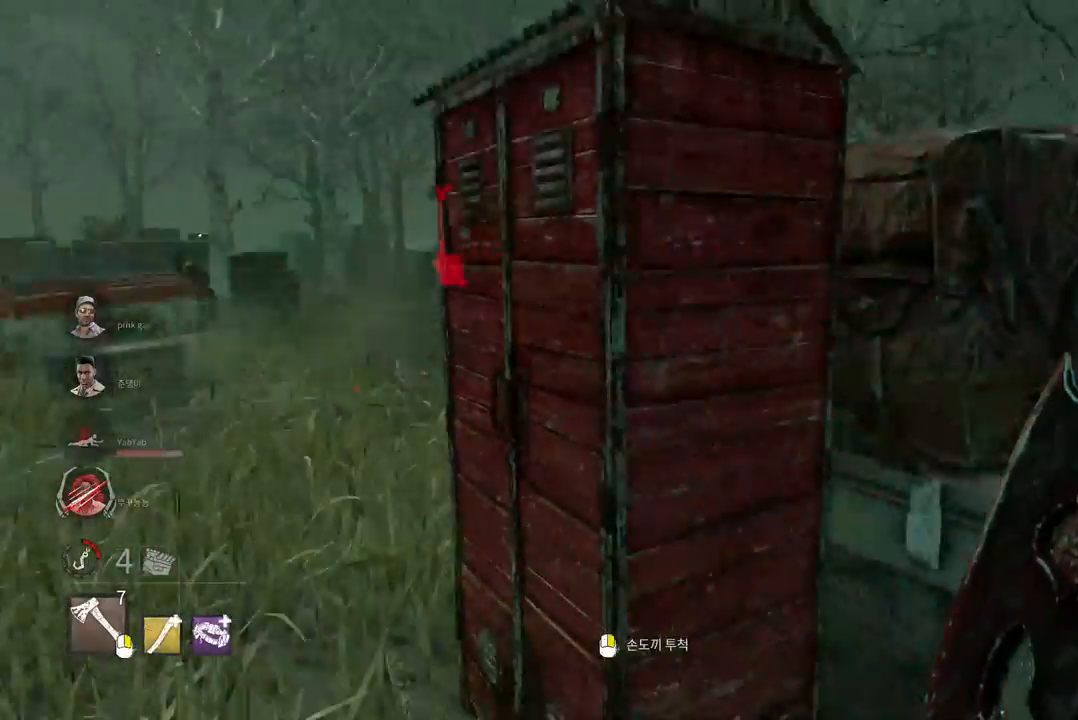
{"keys": ["w"], "mouse": [], "events": [[100, "w", "down"], [183, "d", "up"]]}
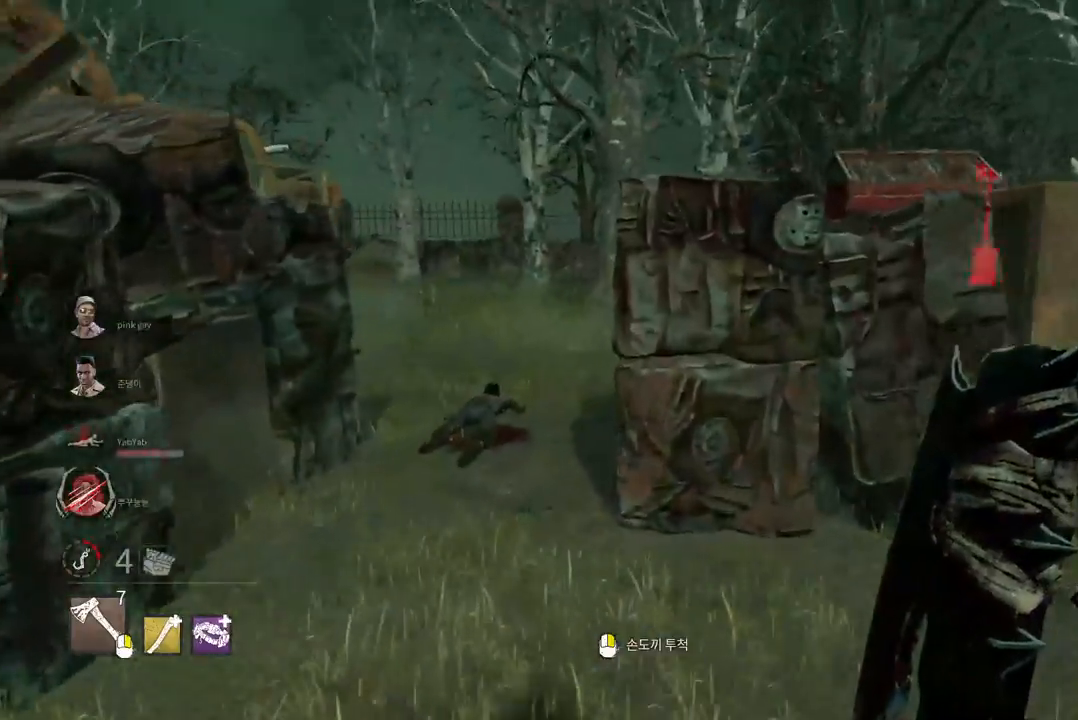
{"keys": ["w"], "mouse": [], "events": [[50, "a", "down"], [150, "a", "up"]]}
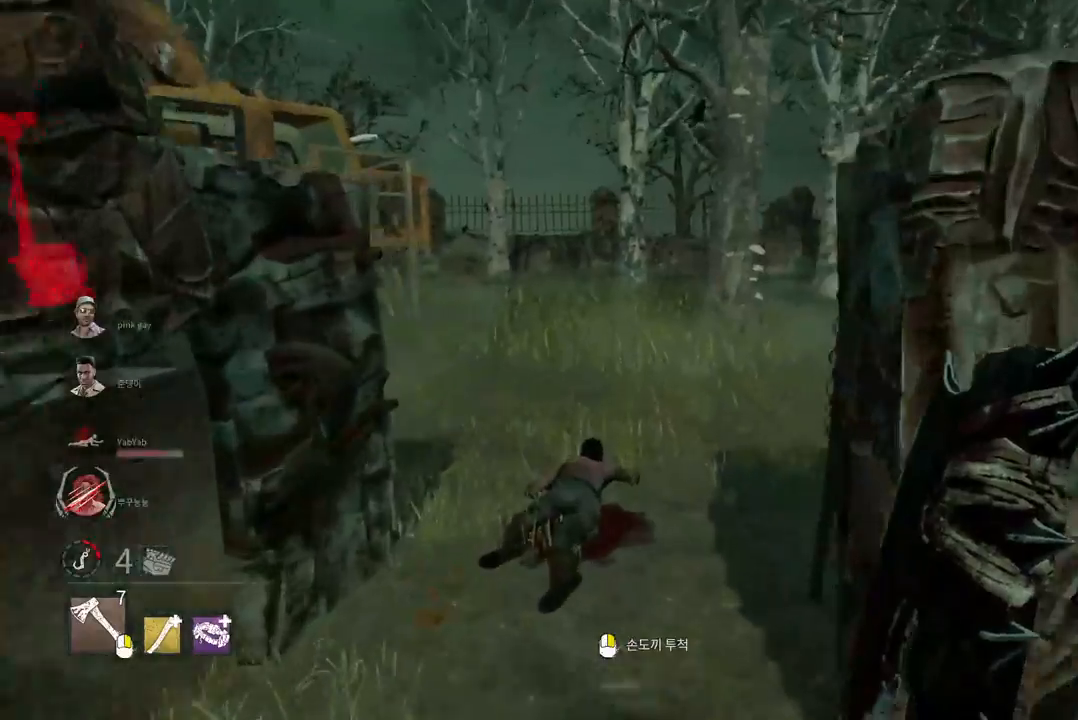
{"keys": ["w"], "mouse": [], "events": []}
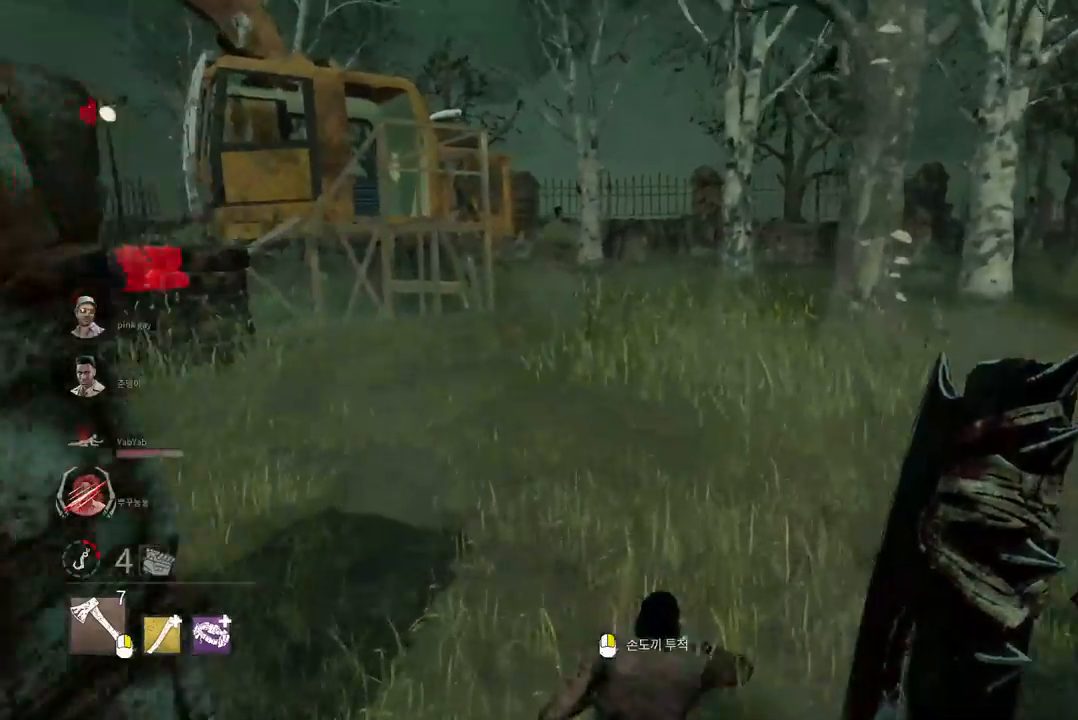
{"keys": [], "mouse": [], "events": [[217, "space", "down"], [283, "space", "up"], [283, "w", "up"], [383, "space", "down"], [433, "space", "up"]]}
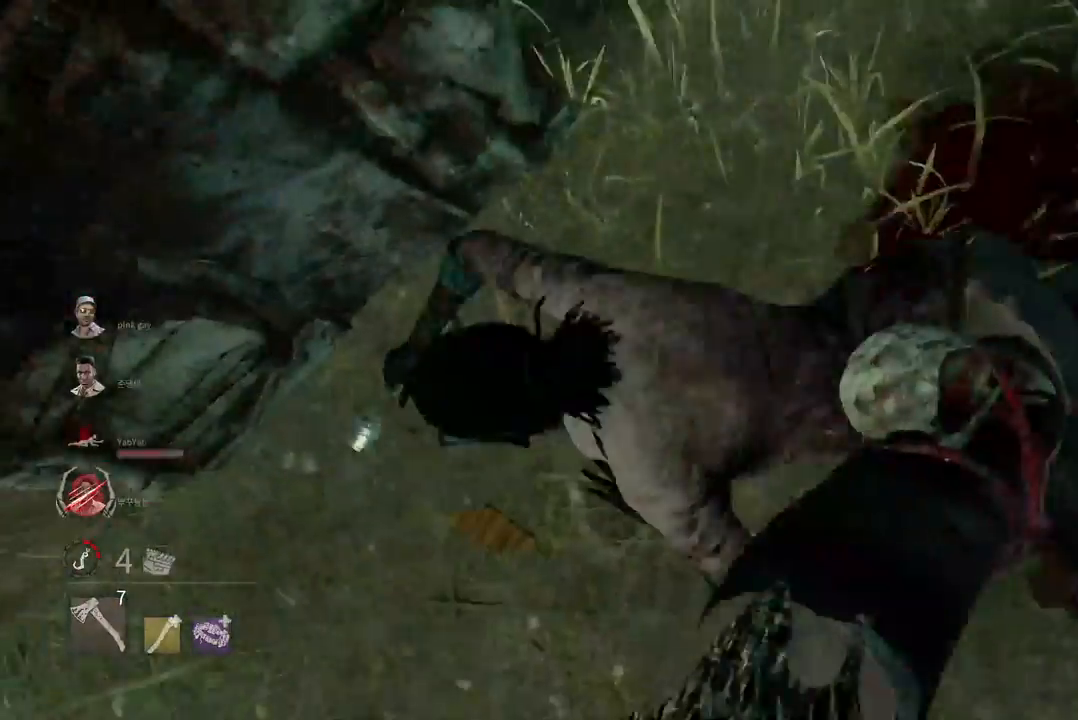
{"keys": [], "mouse": [], "events": [[33, "space", "down"], [83, "space", "up"], [183, "space", "down"], [233, "space", "up"]]}
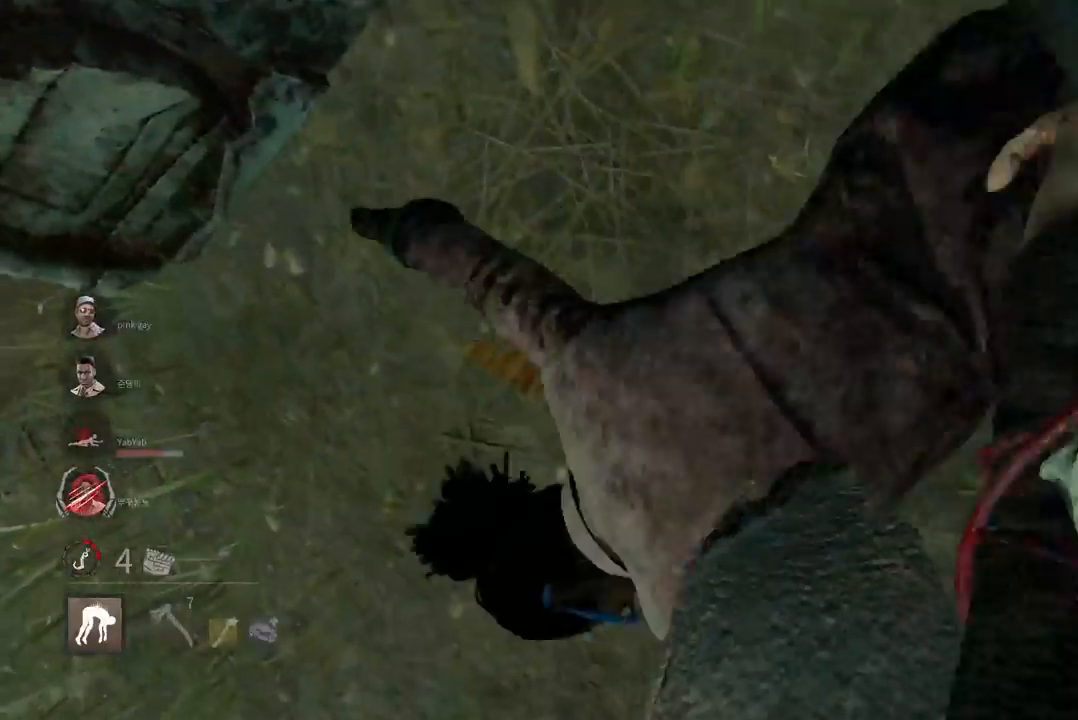
{"keys": [], "mouse": [], "events": []}
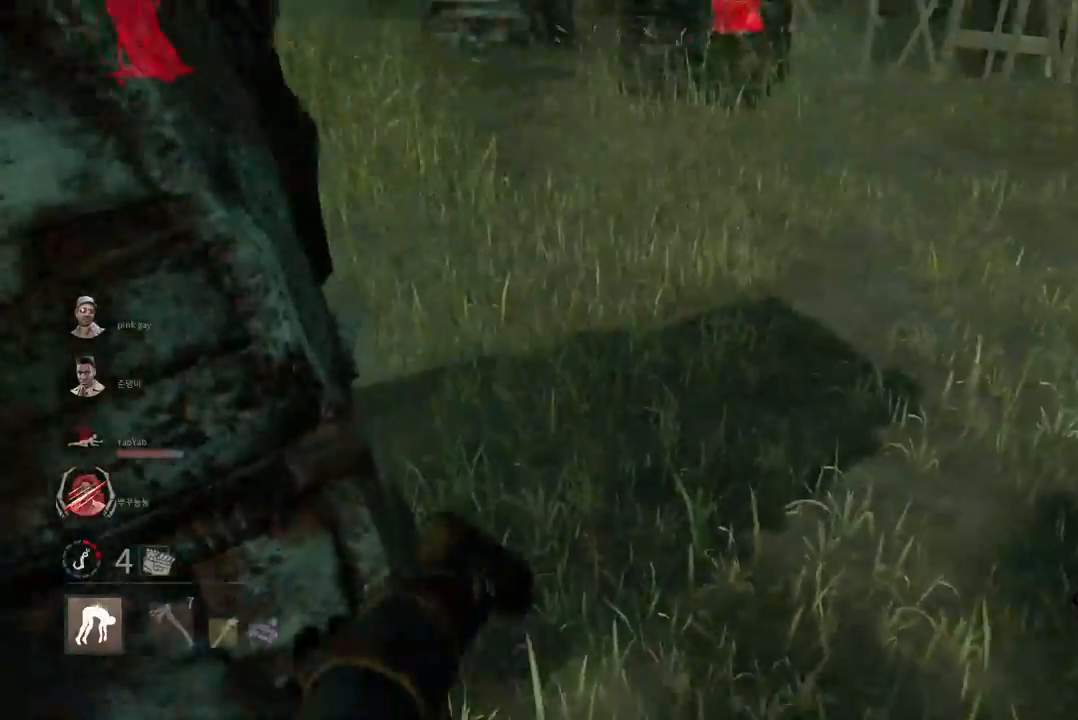
{"keys": ["s"], "mouse": [], "events": [[300, "s", "down"]]}
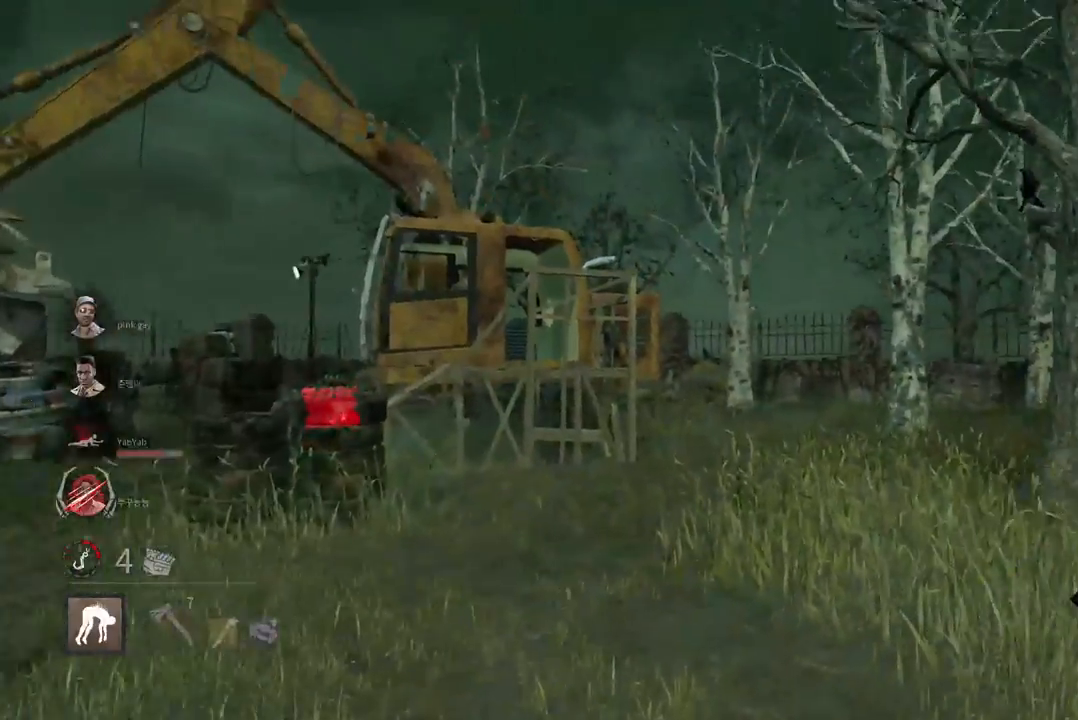
{"keys": ["s"], "mouse": [], "events": []}
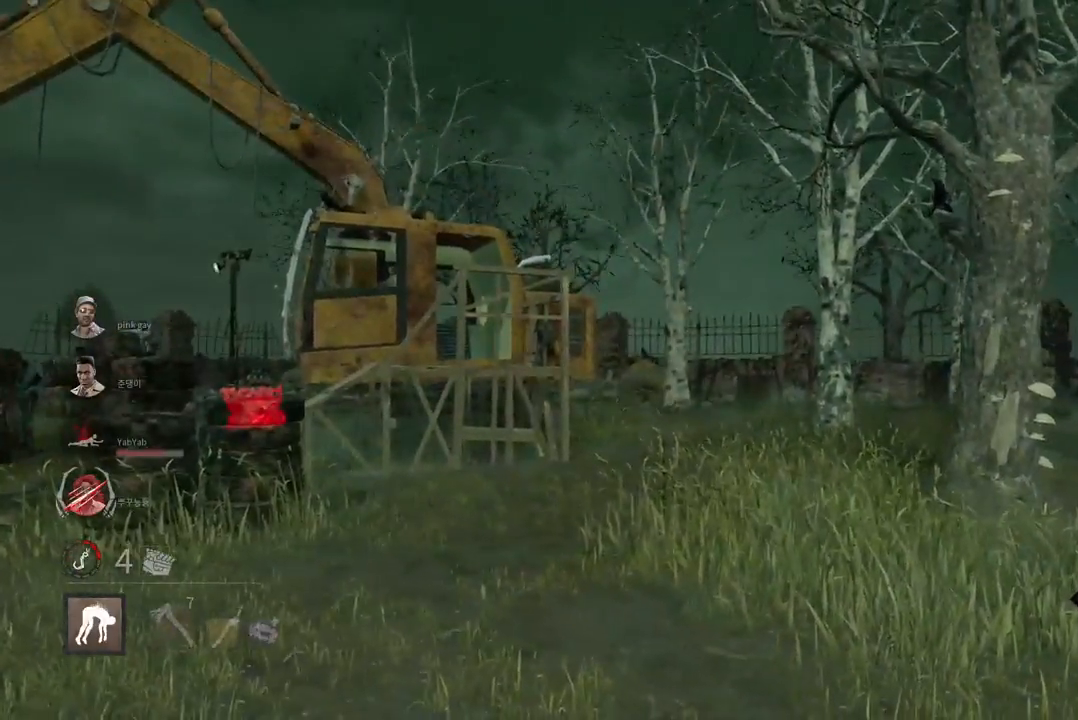
{"keys": ["a", "s"], "mouse": [], "events": [[67, "a", "down"]]}
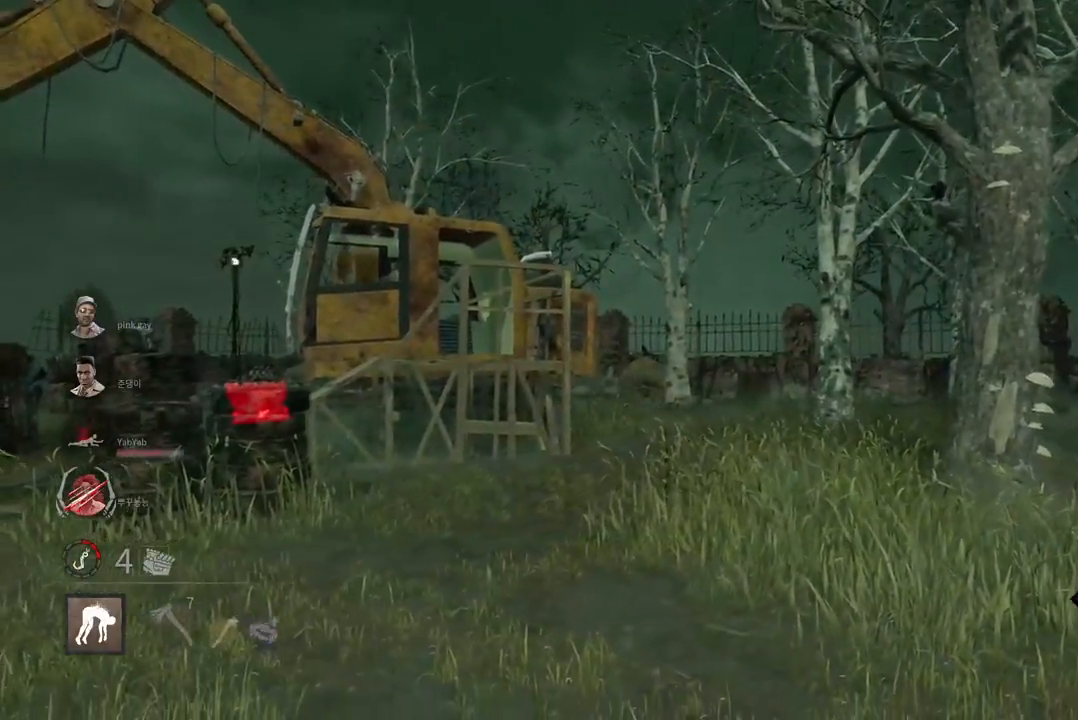
{"keys": ["d", "w"], "mouse": [], "events": [[133, "a", "up"], [150, "d", "down"], [250, "s", "up"], [367, "w", "down"]]}
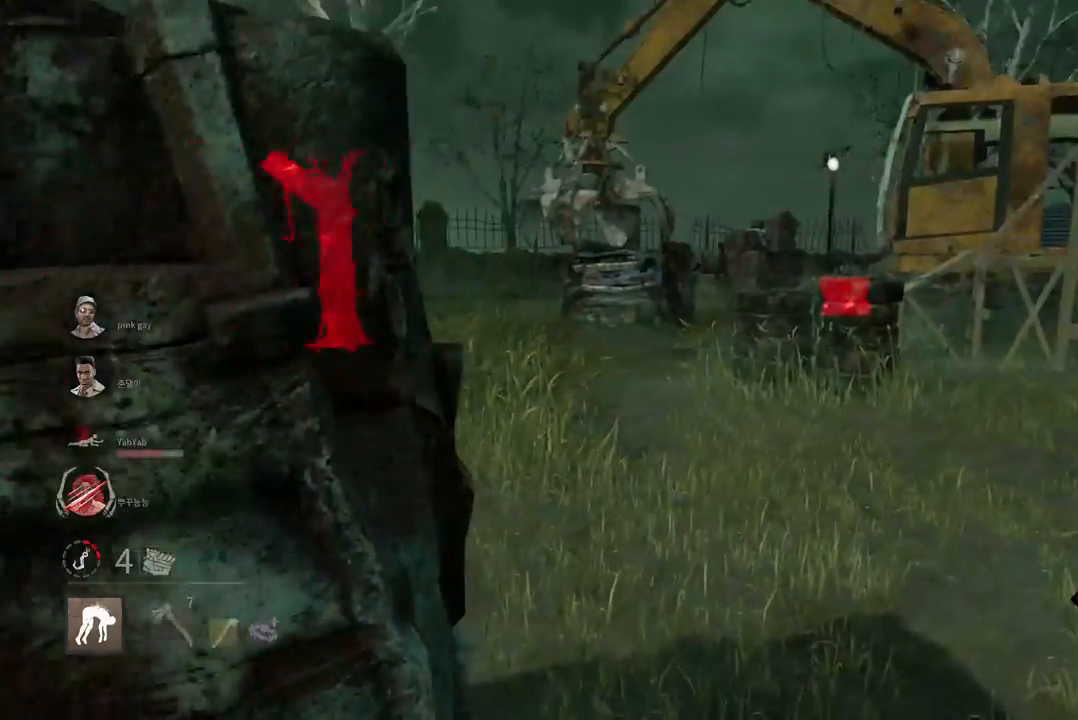
{"keys": ["w"], "mouse": [], "events": [[500, "d", "up"]]}
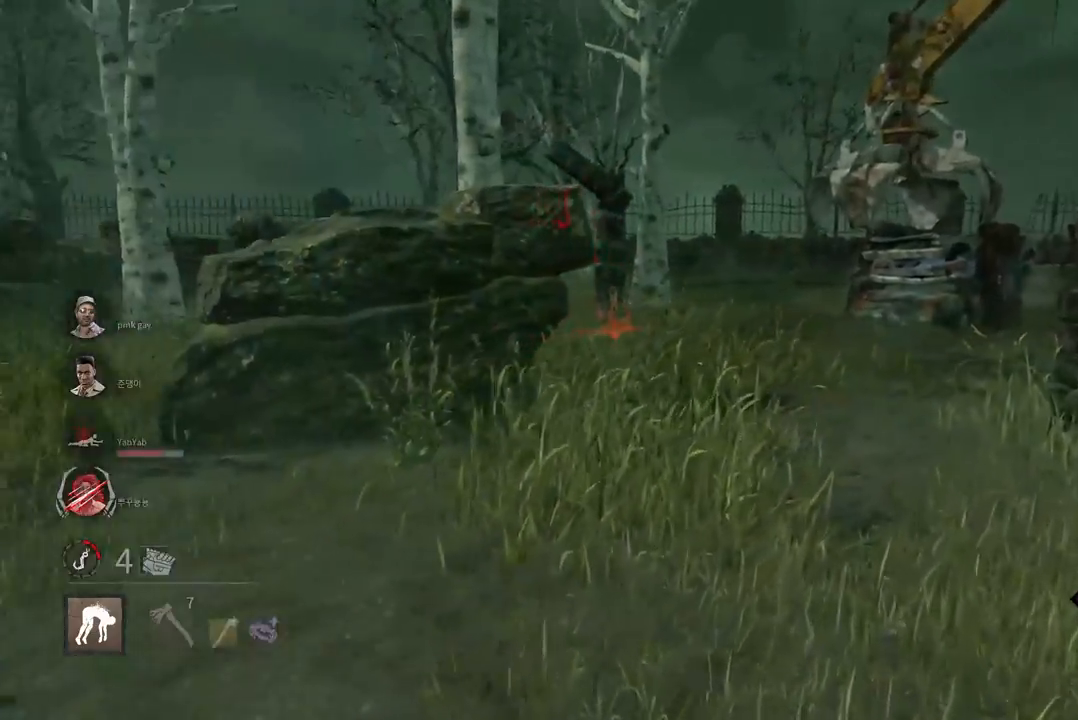
{"keys": ["d", "w"], "mouse": [], "events": [[117, "d", "down"]]}
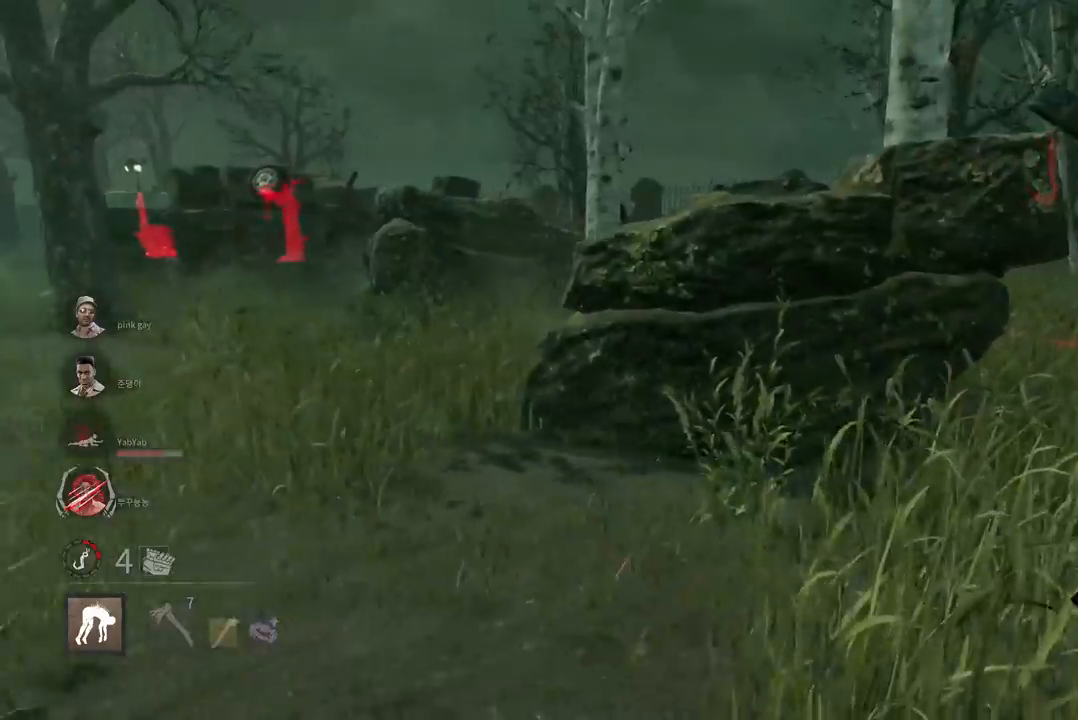
{"keys": ["d", "s"], "mouse": [], "events": [[217, "w", "up"], [300, "s", "down"]]}
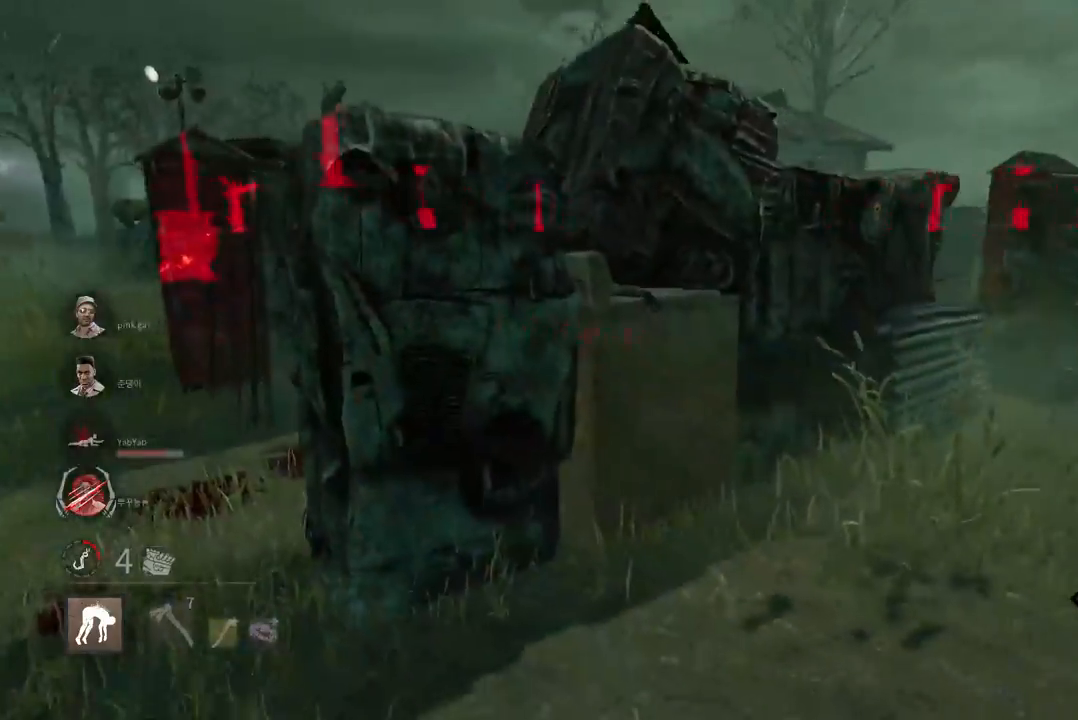
{"keys": ["d", "w"], "mouse": [], "events": [[250, "s", "up"], [350, "w", "down"]]}
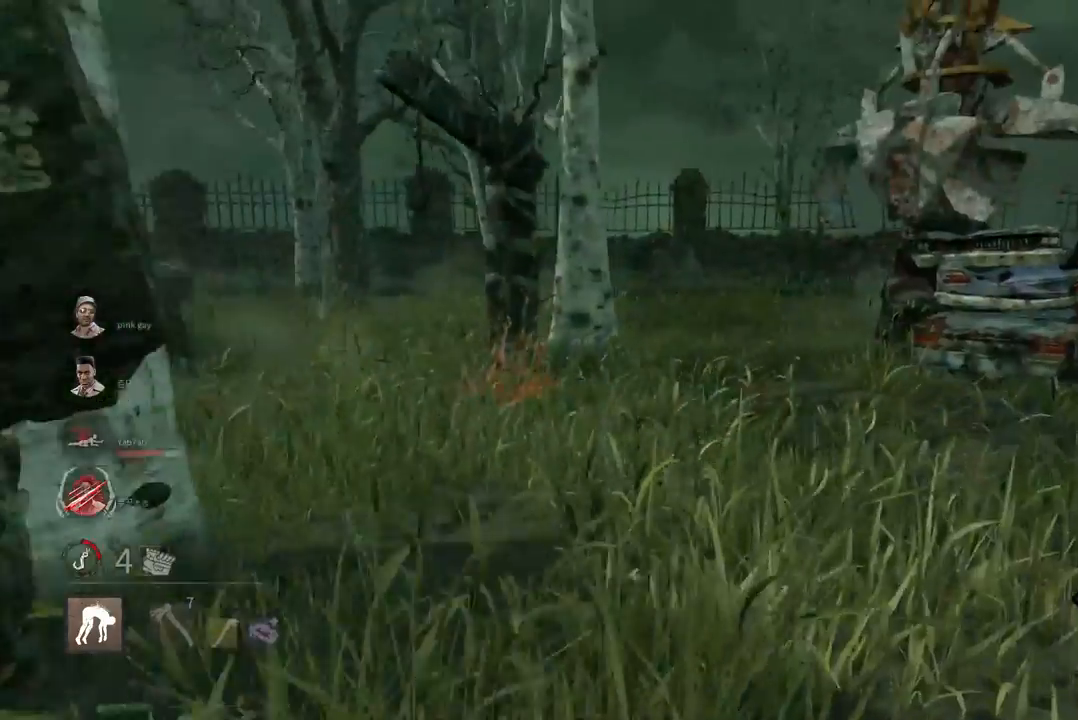
{"keys": ["w"], "mouse": [], "events": [[117, "d", "up"]]}
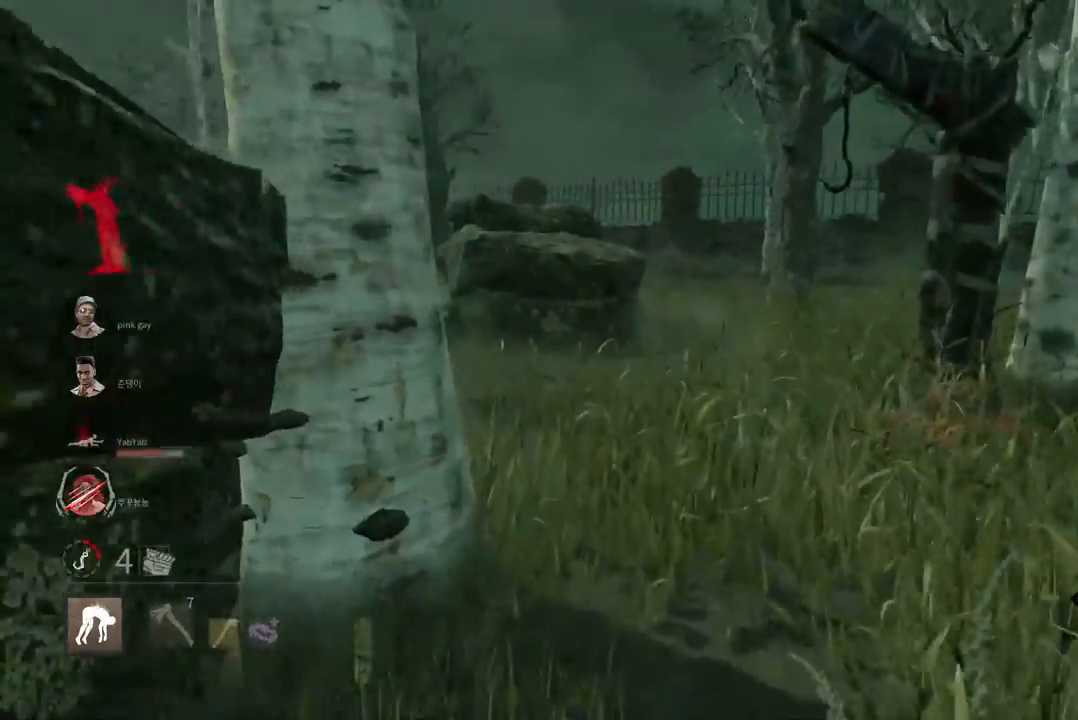
{"keys": ["d", "w"], "mouse": [], "events": [[117, "d", "down"], [283, "d", "up"], [300, "d", "down"], [450, "d", "up"], [467, "d", "down"]]}
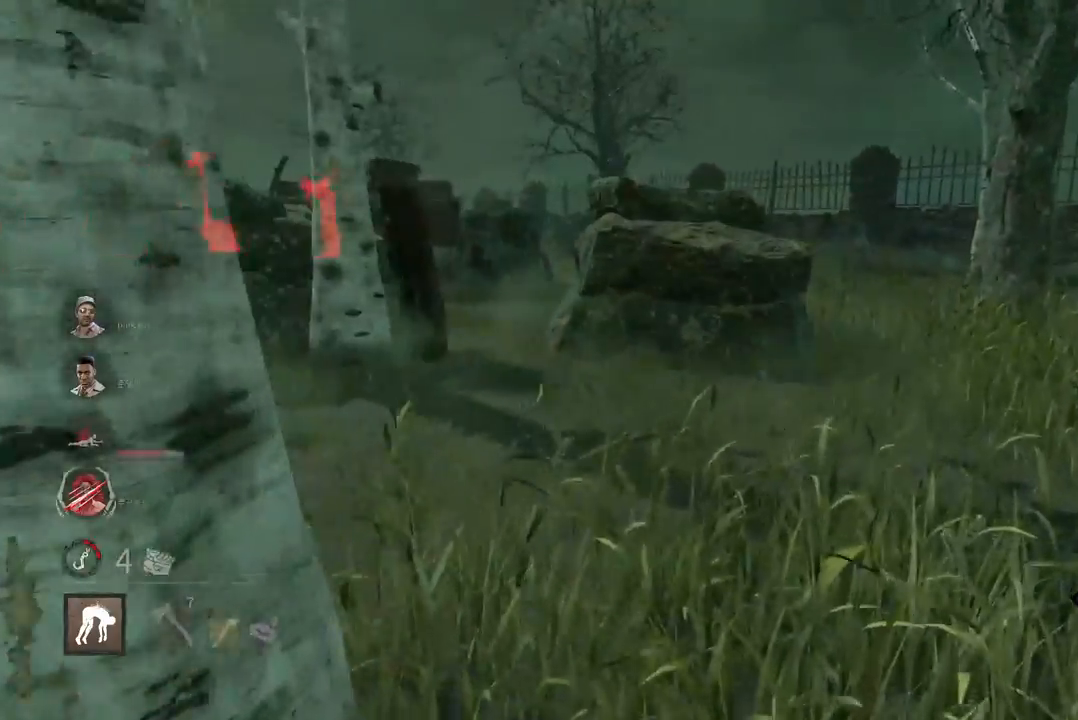
{"keys": ["d", "w"], "mouse": [], "events": [[100, "d", "up"], [117, "d", "down"], [267, "d", "up"], [300, "d", "down"]]}
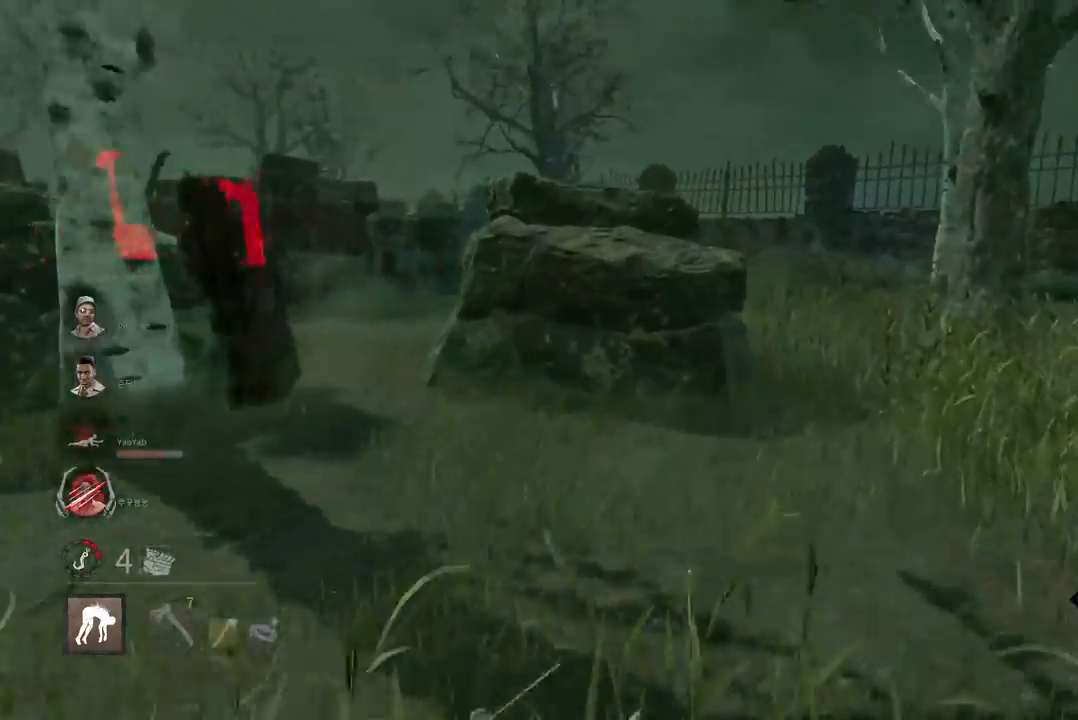
{"keys": ["a", "space", "w"], "mouse": [], "events": [[17, "d", "up"], [100, "a", "down"], [333, "space", "down"], [400, "space", "up"], [500, "space", "down"]]}
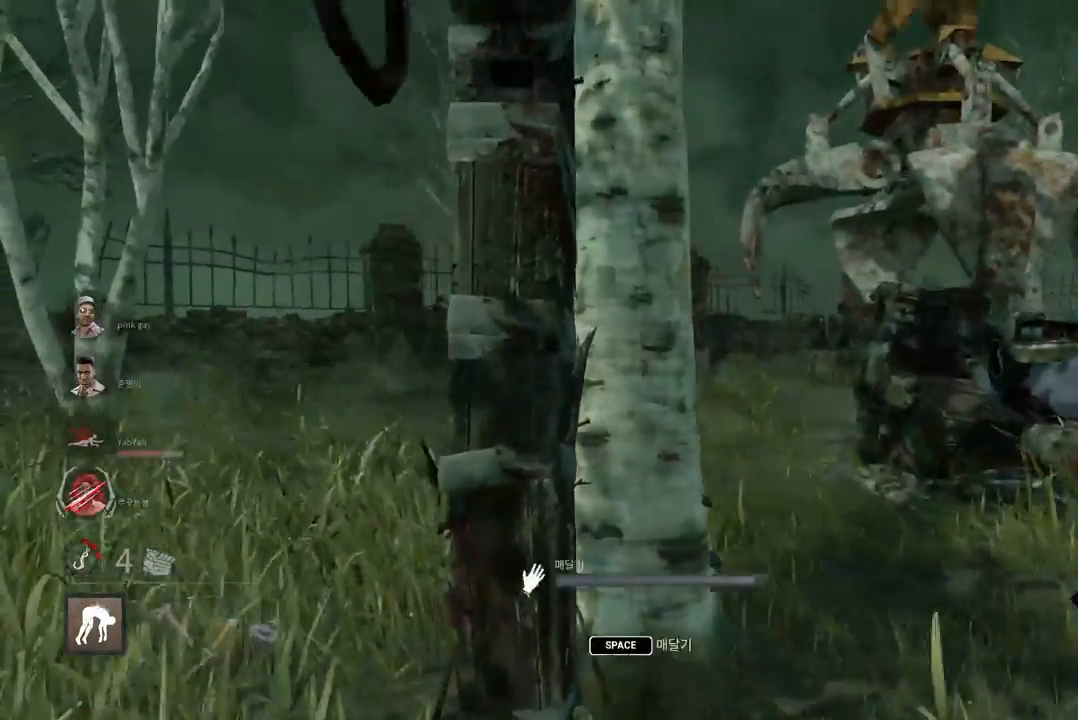
{"keys": [], "mouse": [], "events": [[50, "space", "up"], [100, "a", "up"], [133, "w", "up"], [150, "space", "down"], [200, "space", "up"], [283, "space", "down"], [350, "space", "up"], [433, "space", "down"], [500, "space", "up"]]}
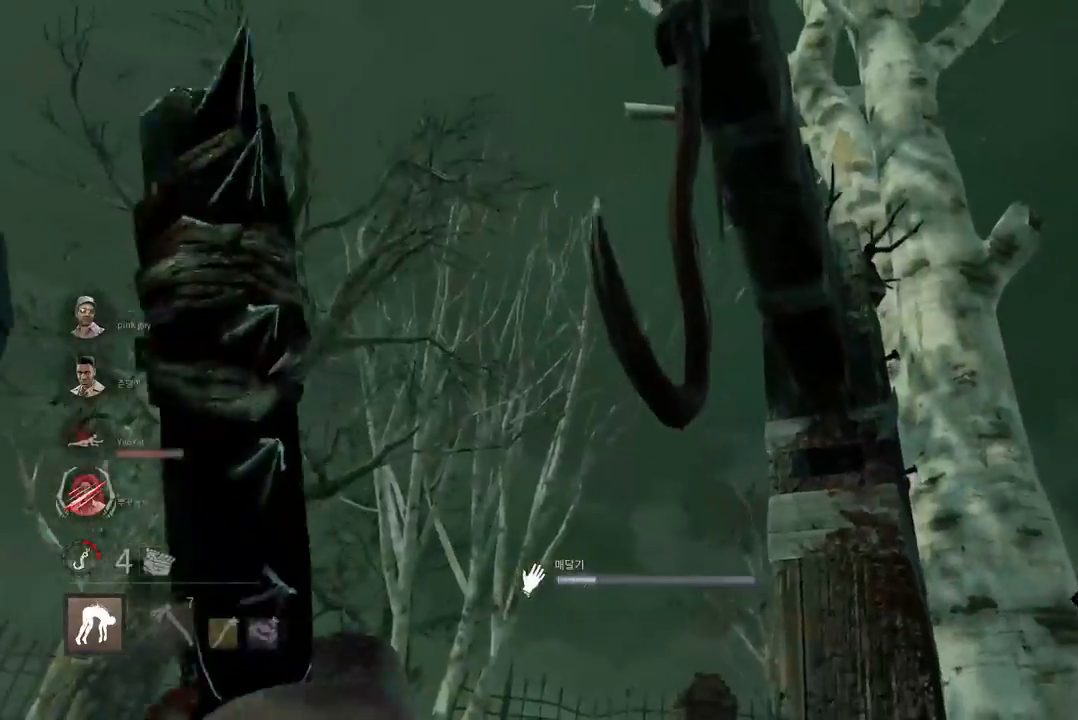
{"keys": [], "mouse": [], "events": [[83, "space", "down"], [150, "space", "up"], [250, "space", "down"], [317, "space", "up"], [400, "space", "down"], [467, "space", "up"]]}